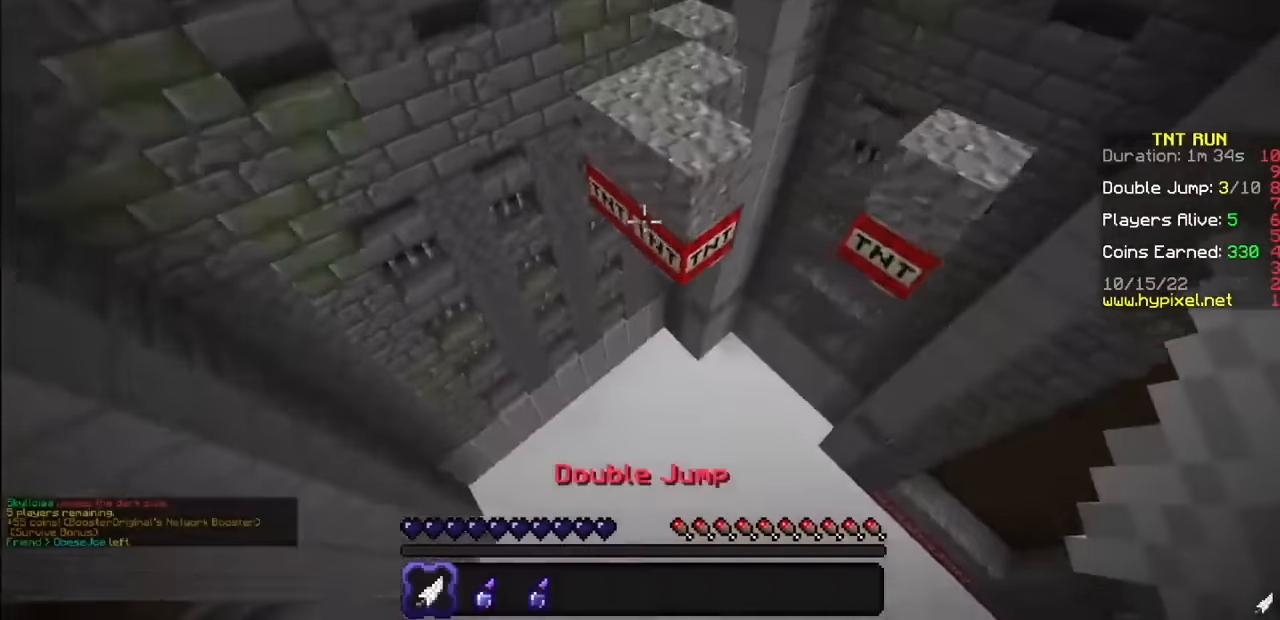
Gameplay with keyboard and mouse; each line is a JSON object with the keys and mouse buttons held at the frame after it. "events" lists presses ("down") and releases ("up") of "mouse_left" and "mouse_right" between this image and that frame as [ms after this image, input, new state], when the widget could be followed in between. "mouse_left", "mouse_right" = the "left", "right" buttons of the "mouse" list. No other keys are recorded. Fast repeated clicks can show as one long hold. Mouse movement is not recorded.
{"keys": [], "mouse": ["right"], "events": [[334, "mouse_right", "down"]]}
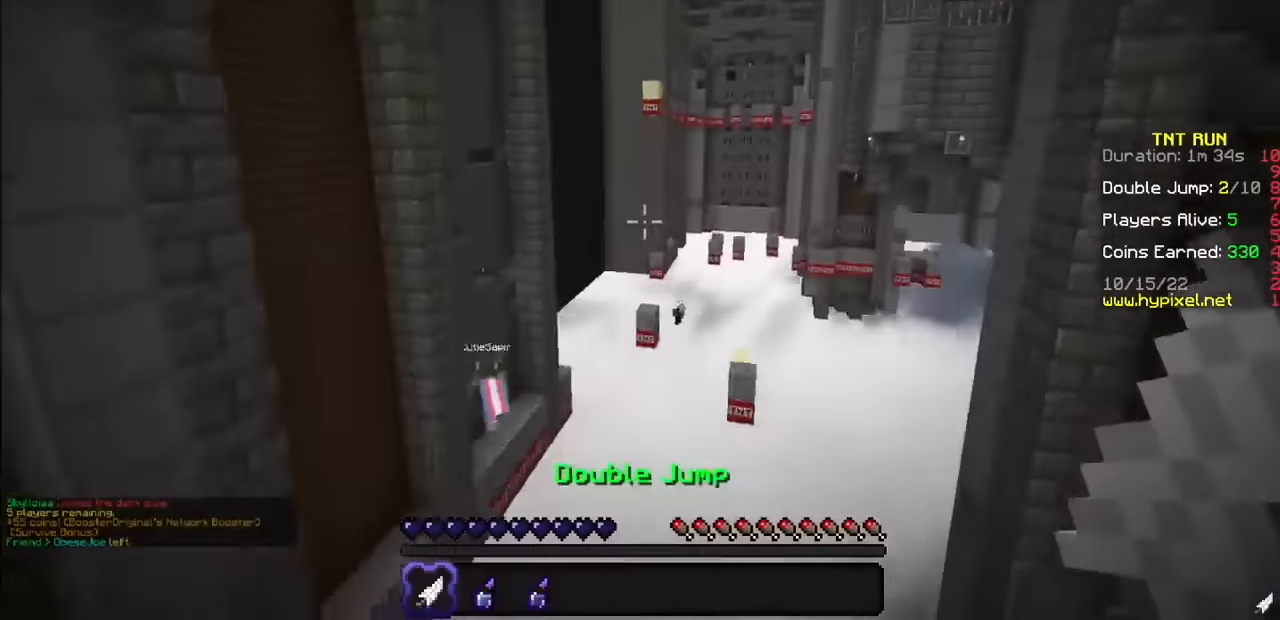
{"keys": [], "mouse": [], "events": [[100, "mouse_right", "up"]]}
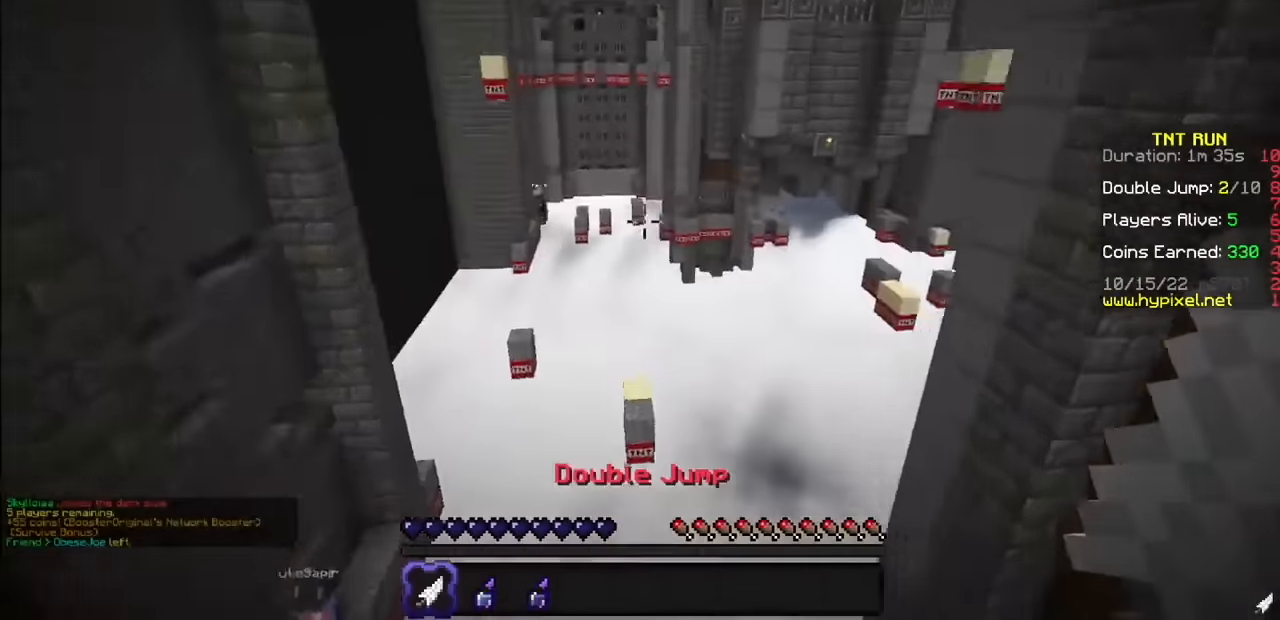
{"keys": [], "mouse": ["right"], "events": [[434, "mouse_right", "down"]]}
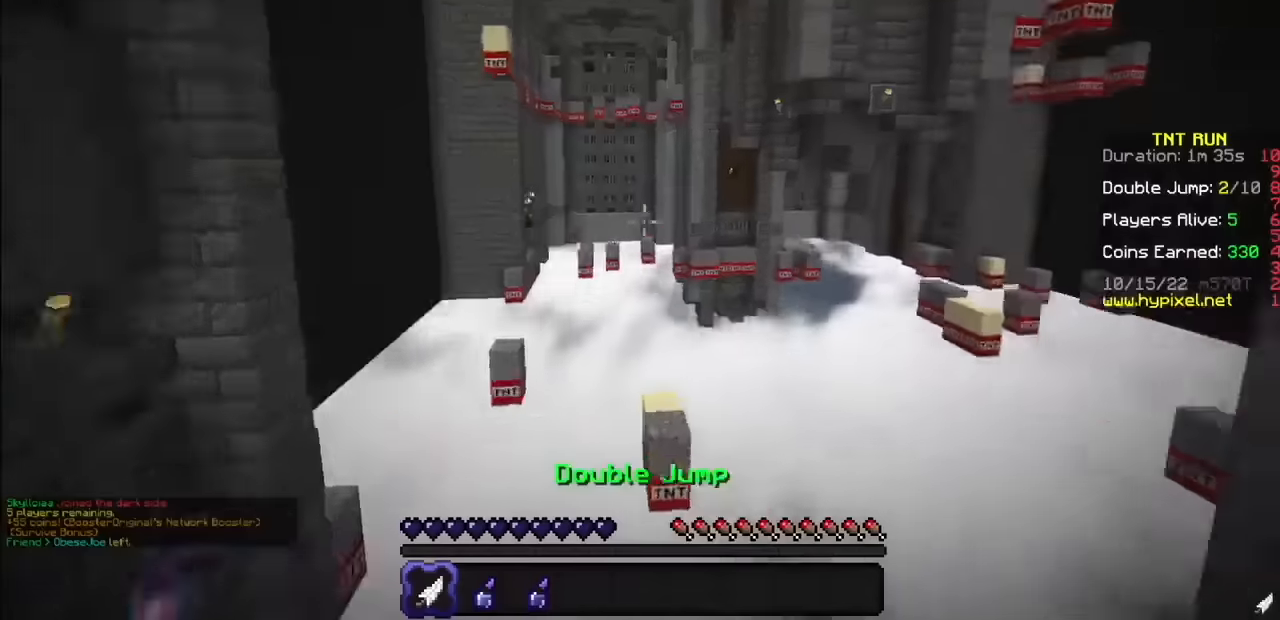
{"keys": [], "mouse": [], "events": [[234, "mouse_right", "up"]]}
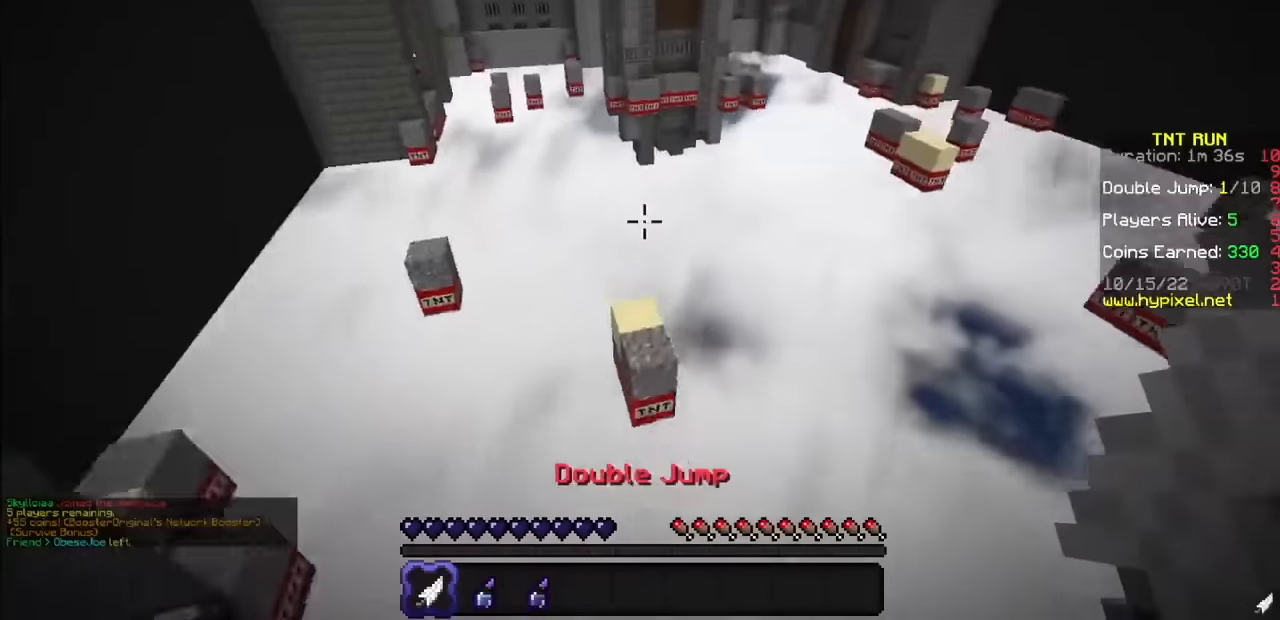
{"keys": [], "mouse": ["right"], "events": [[367, "mouse_right", "down"]]}
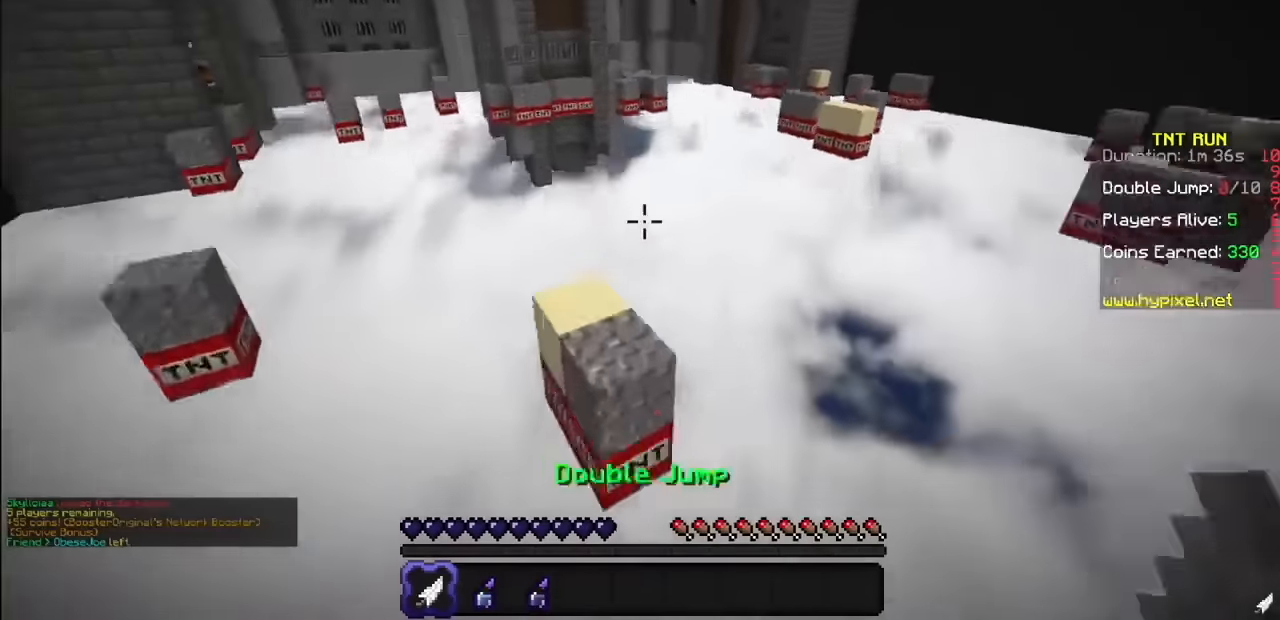
{"keys": [], "mouse": [], "events": [[134, "mouse_right", "up"]]}
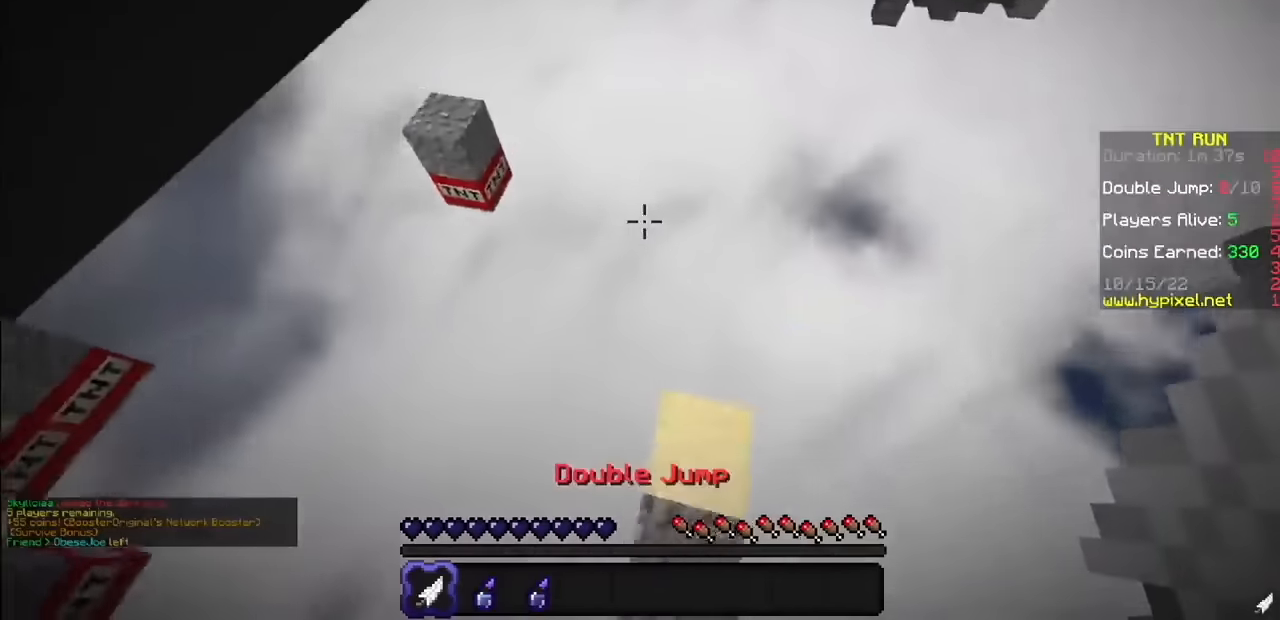
{"keys": [], "mouse": [], "events": []}
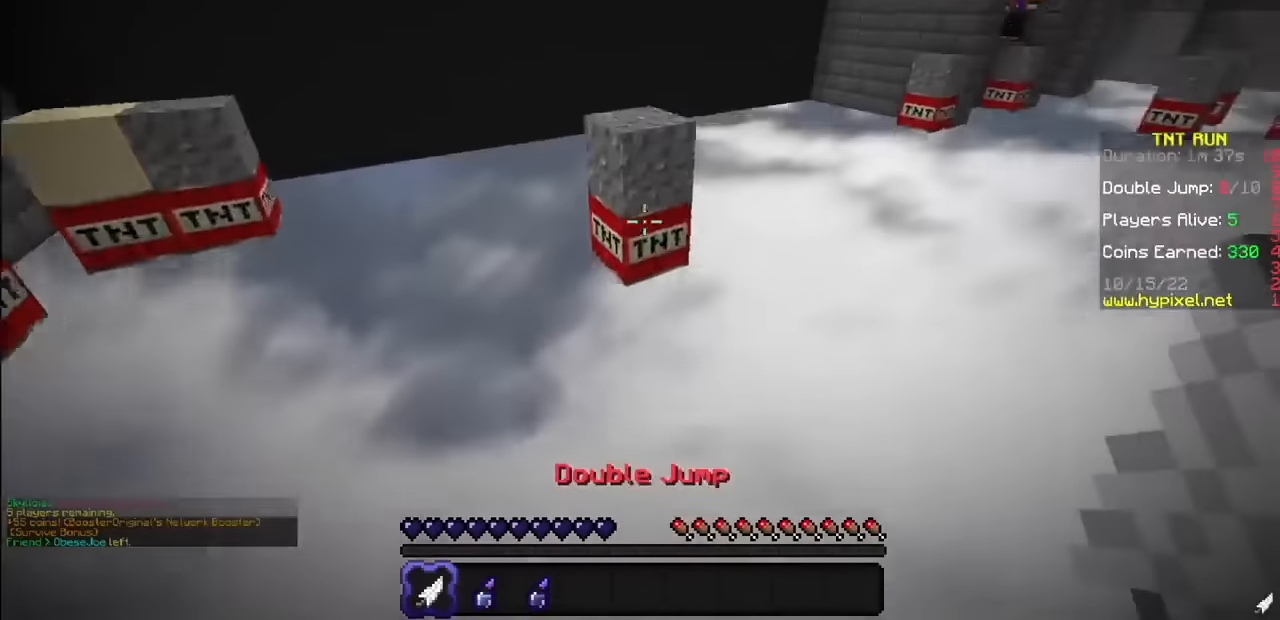
{"keys": [], "mouse": ["right"], "events": [[401, "mouse_right", "down"]]}
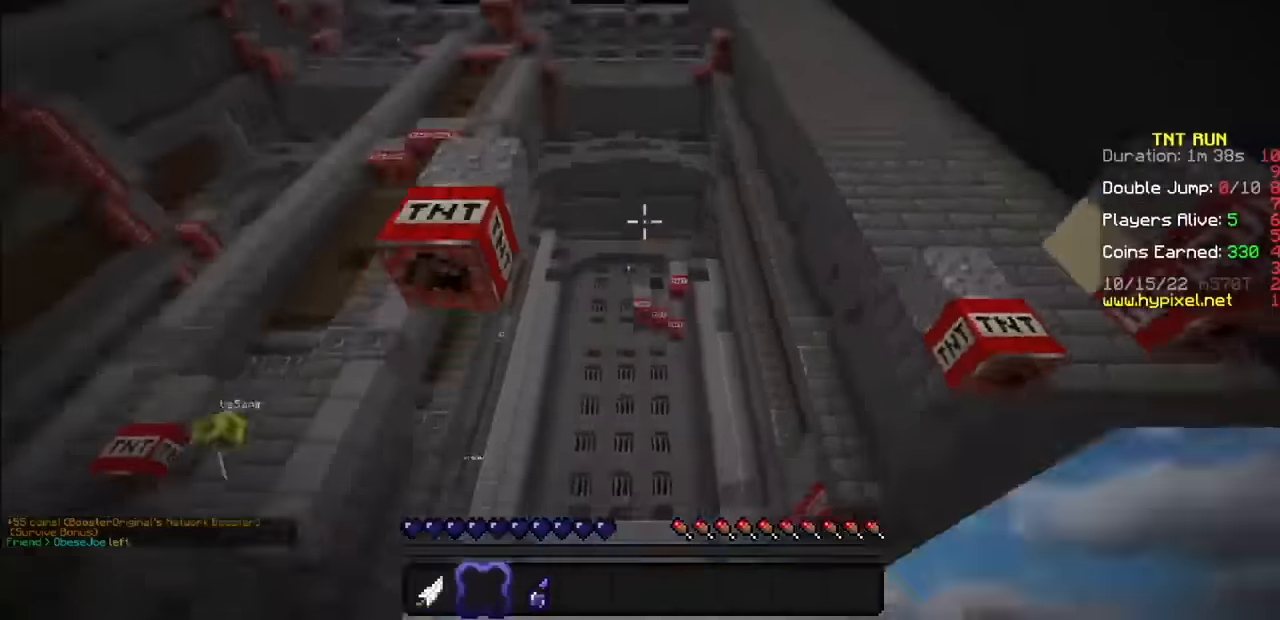
{"keys": [], "mouse": []}